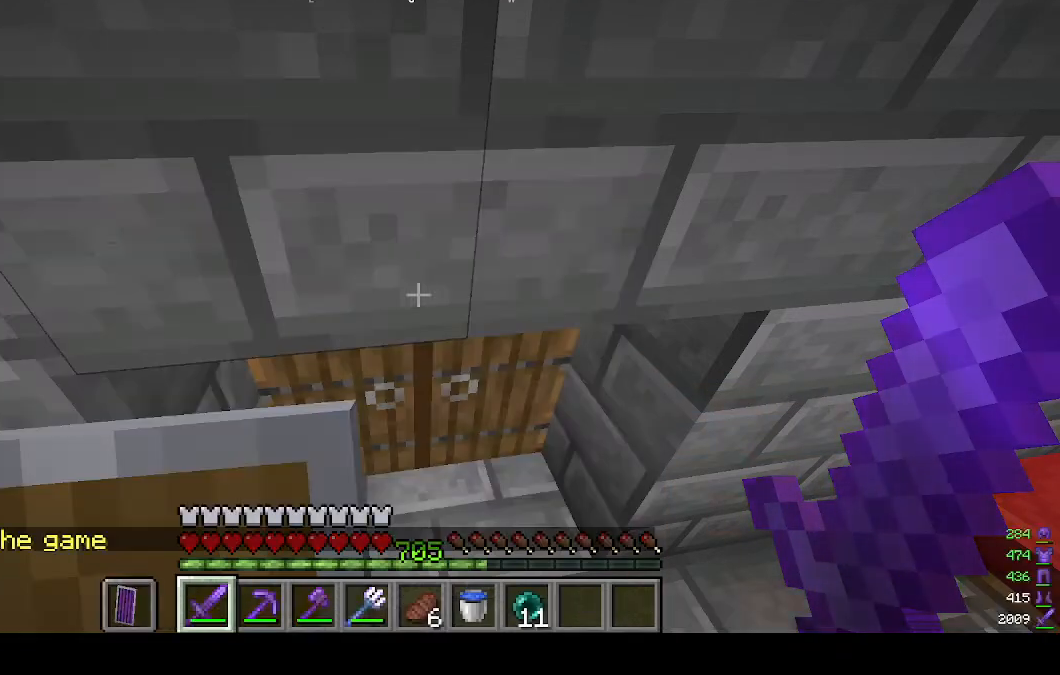
Gameplay with keyboard and mouse; each line is a JSON object with the keys and mouse buttons held at the frame after it. "events" lists presses ("down") and releases ("up") of "a", "d", "s", "w", "mouse_left" and "mouse_right" between this image and that frame as [ms after this image, input, new state], when the widget could be followed in between. "mouse_left", "mouse_right" = the "left", "right" buttons of the "mouse" list. No other keys are recorded. Fast repeated clicks can show as one long hold. Mouse movement is not recorded.
{"keys": ["w"], "mouse": ["right"], "events": [[100, "w", "down"], [167, "d", "up"], [233, "mouse_right", "down"]]}
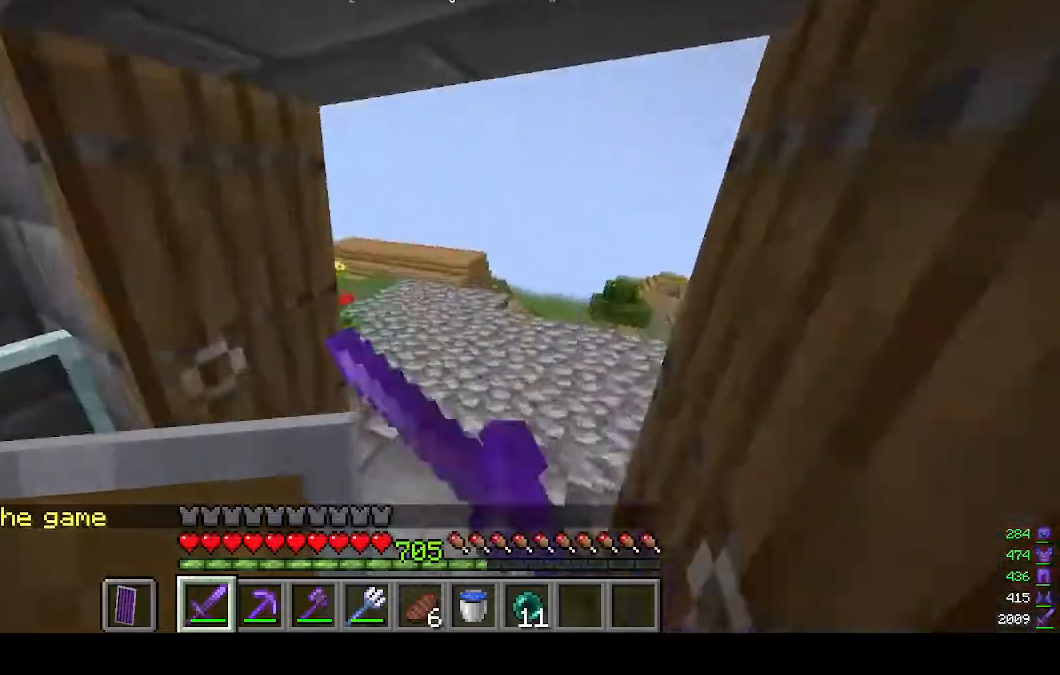
{"keys": ["s"], "mouse": ["right"], "events": [[33, "mouse_right", "up"], [67, "a", "down"], [333, "w", "up"], [433, "mouse_right", "down"], [467, "s", "down"], [500, "a", "up"]]}
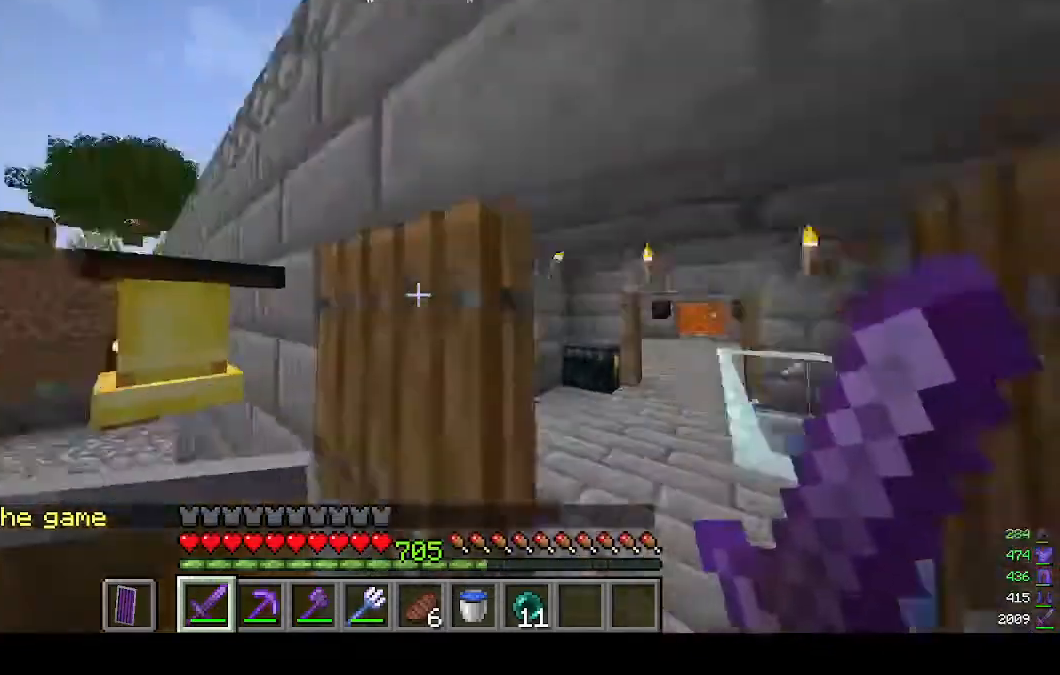
{"keys": [], "mouse": ["right"], "events": [[67, "mouse_right", "up"], [200, "mouse_right", "down"], [300, "mouse_right", "up"], [433, "s", "up"], [500, "mouse_right", "down"]]}
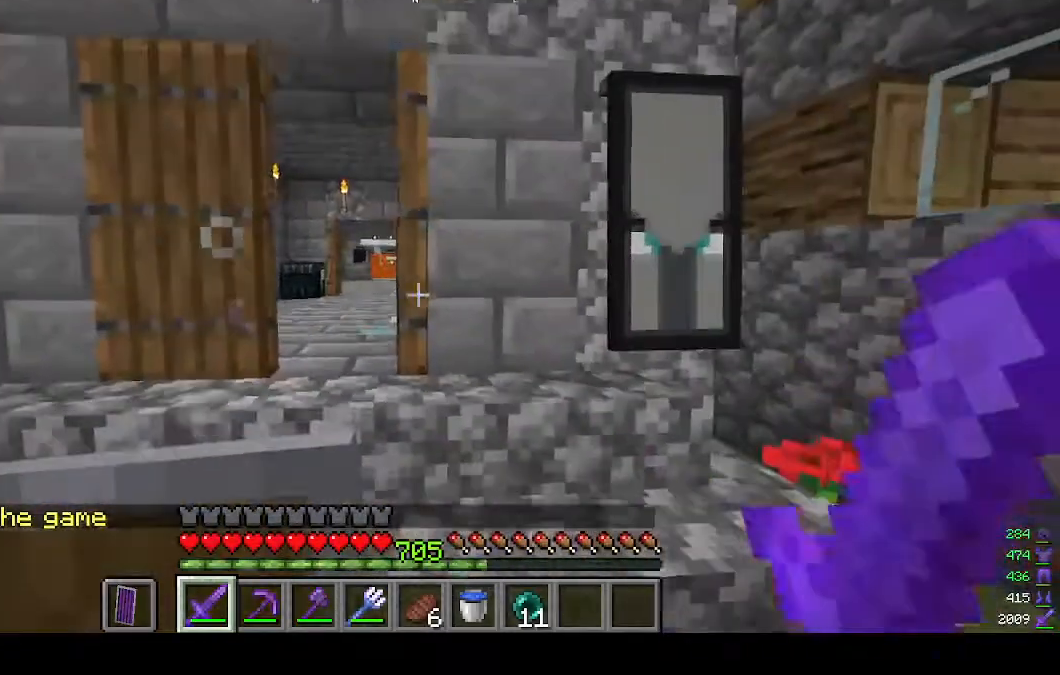
{"keys": ["w"], "mouse": [], "events": [[133, "mouse_right", "up"], [300, "w", "down"]]}
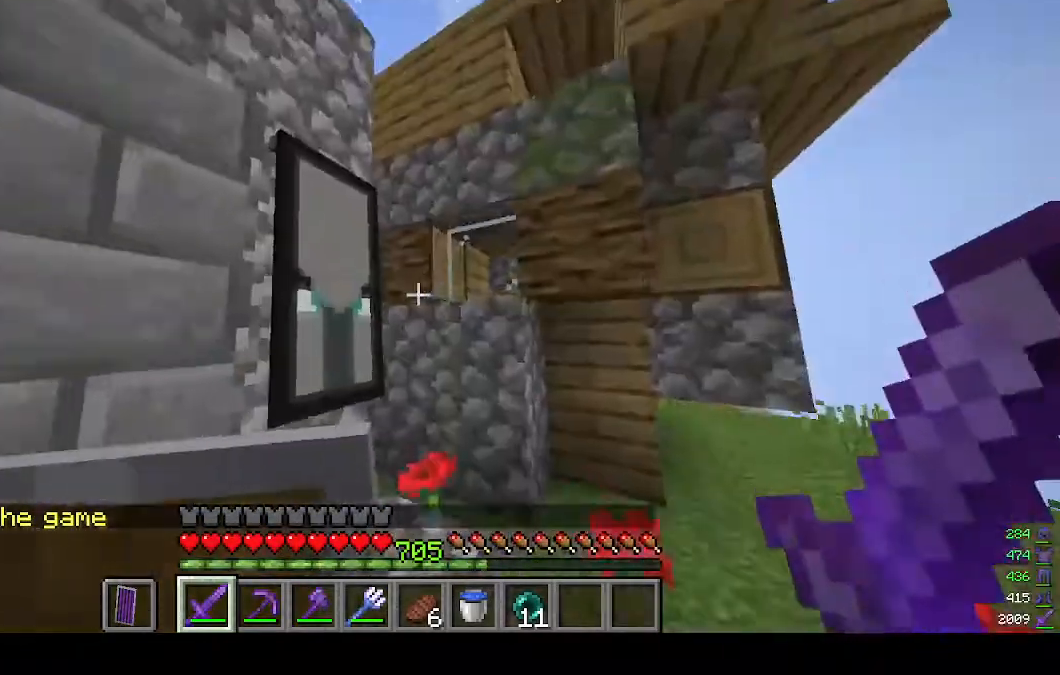
{"keys": ["d", "w"], "mouse": [], "events": [[167, "d", "down"]]}
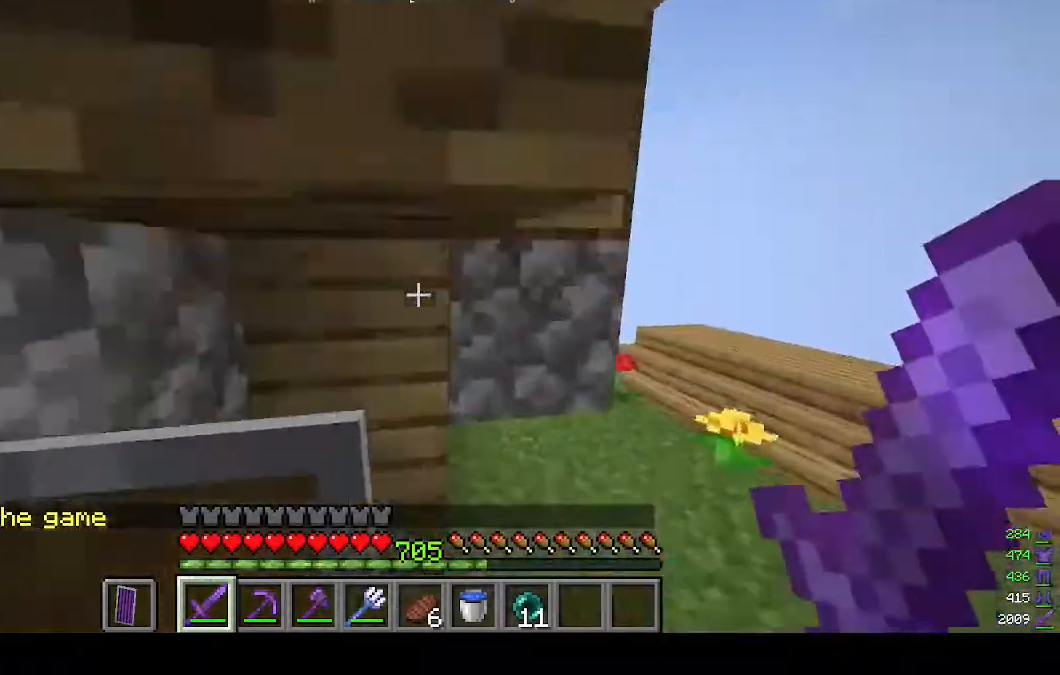
{"keys": ["w"], "mouse": [], "events": [[433, "d", "up"]]}
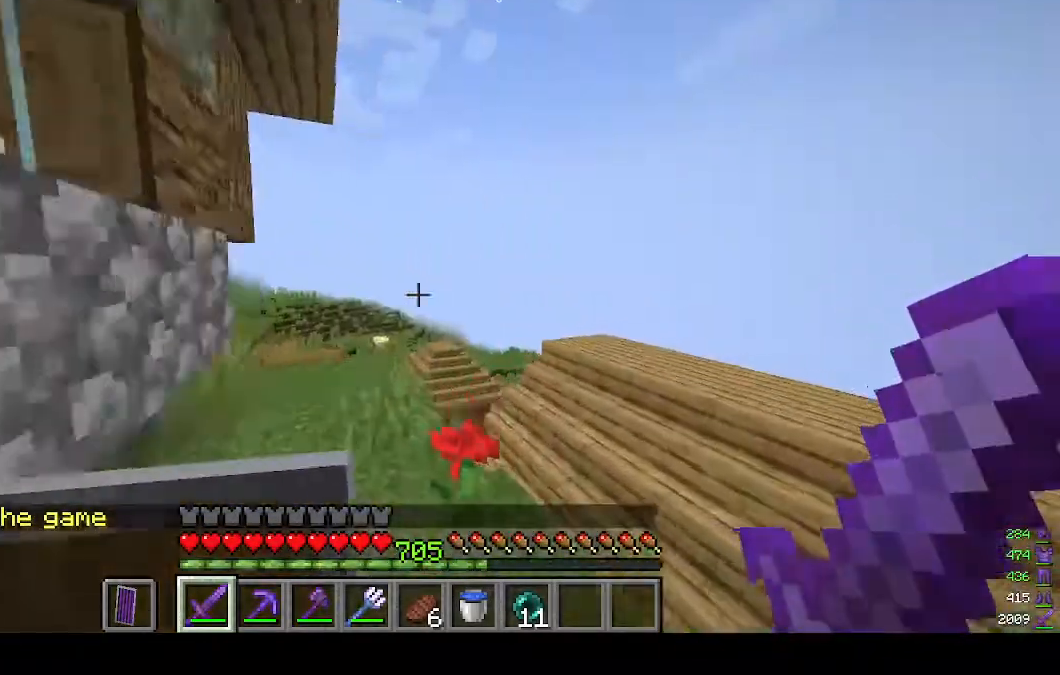
{"keys": ["w"], "mouse": [], "events": []}
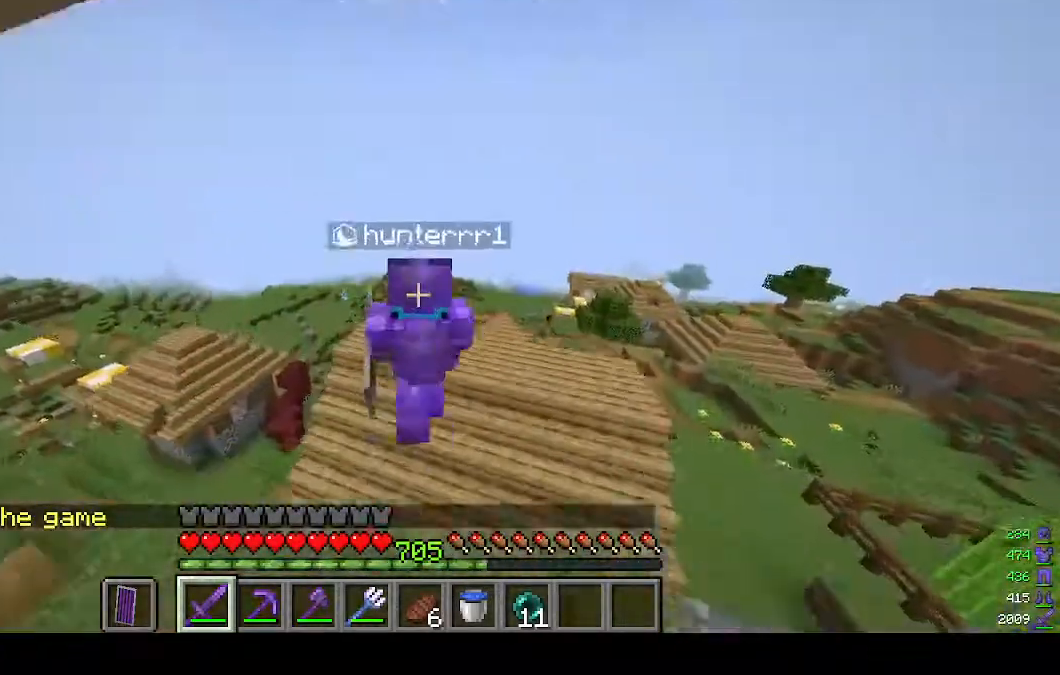
{"keys": ["w"], "mouse": [], "events": []}
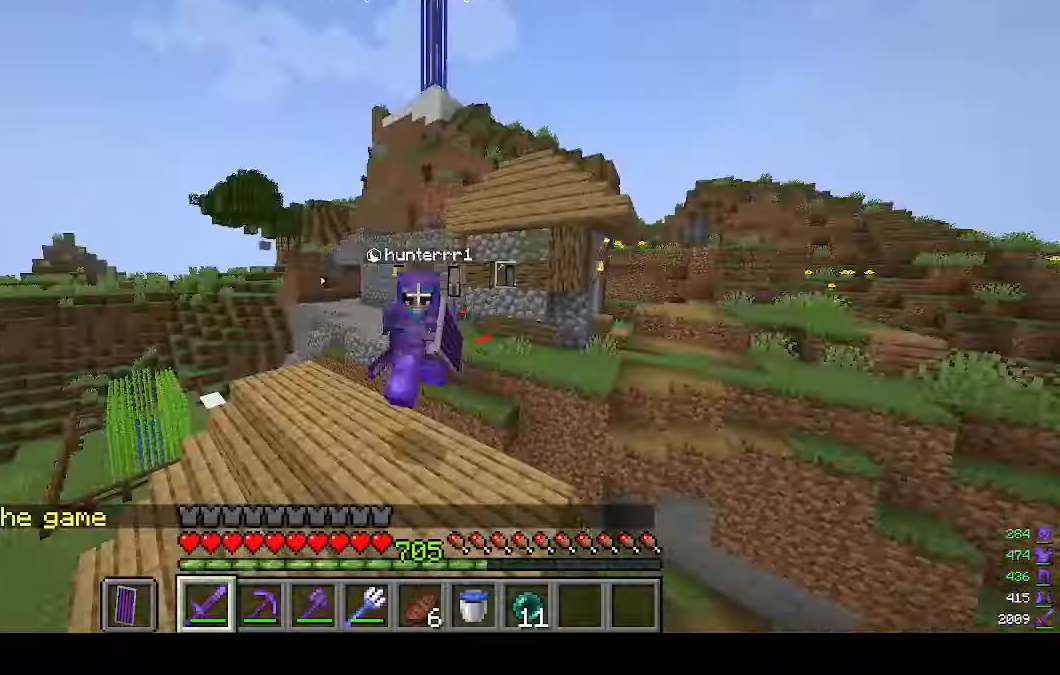
{"keys": ["w"], "mouse": [], "events": []}
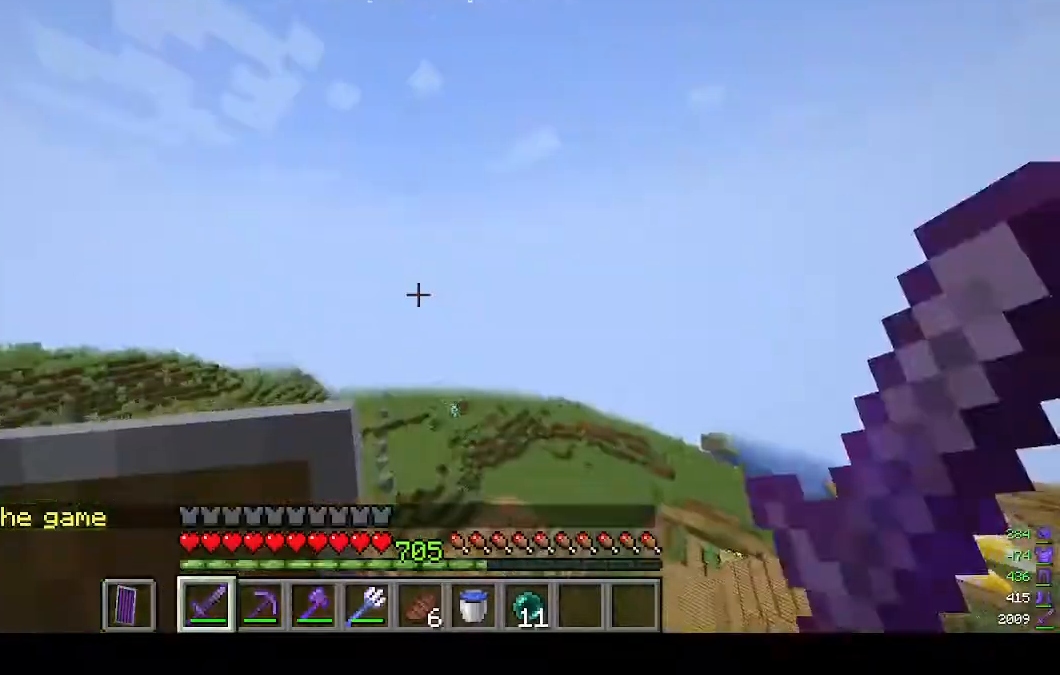
{"keys": ["w"], "mouse": [], "events": []}
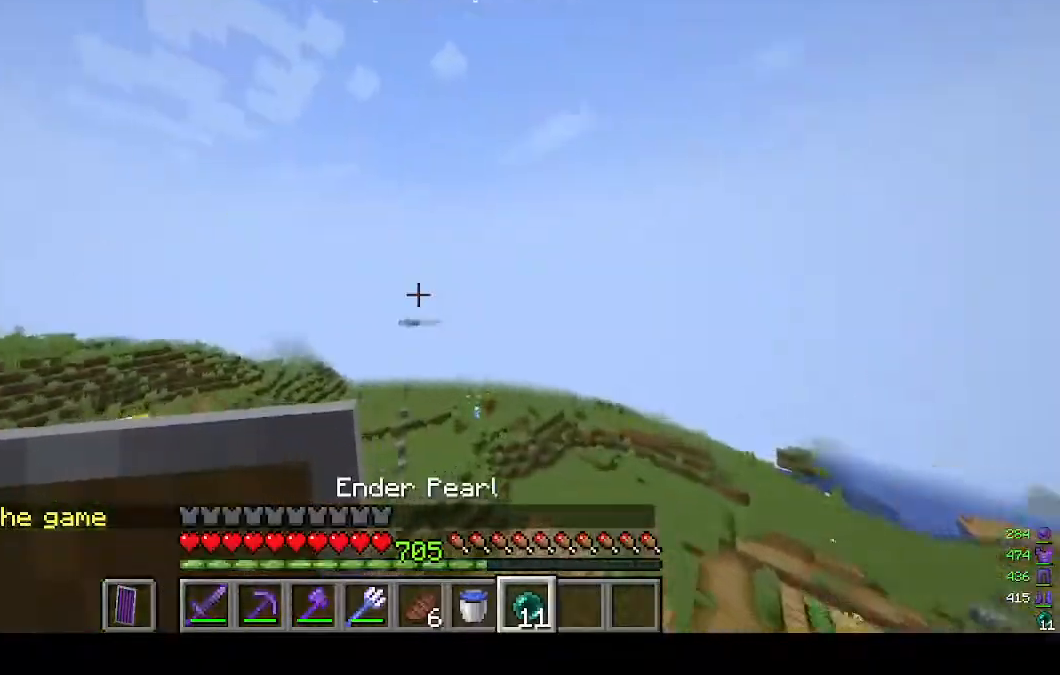
{"keys": ["w"], "mouse": [], "events": []}
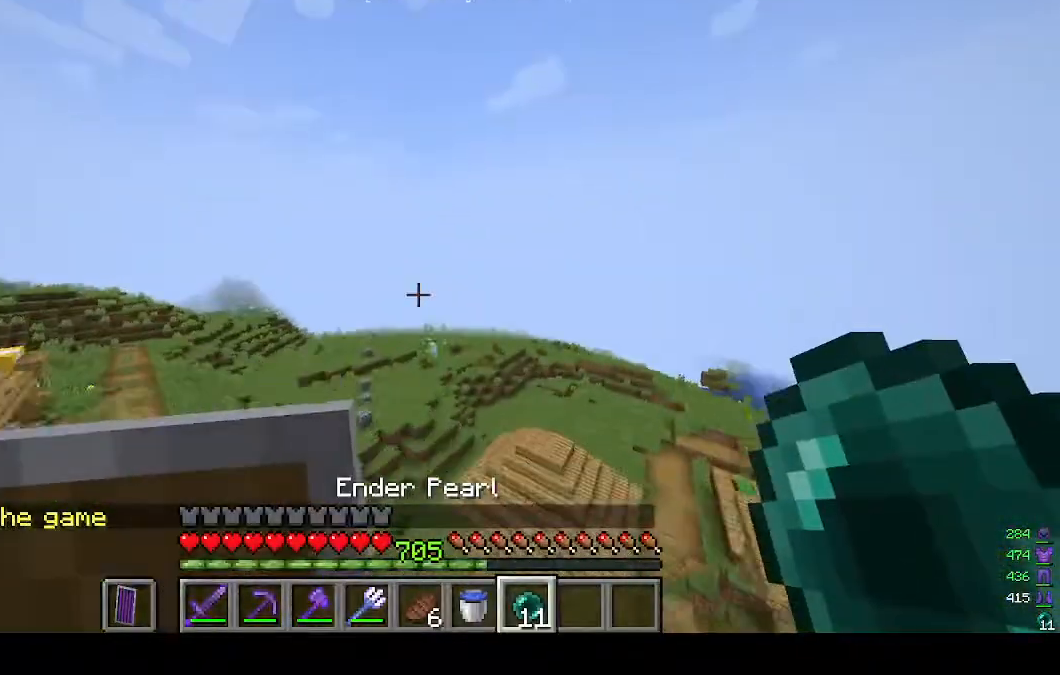
{"keys": ["w"], "mouse": [], "events": []}
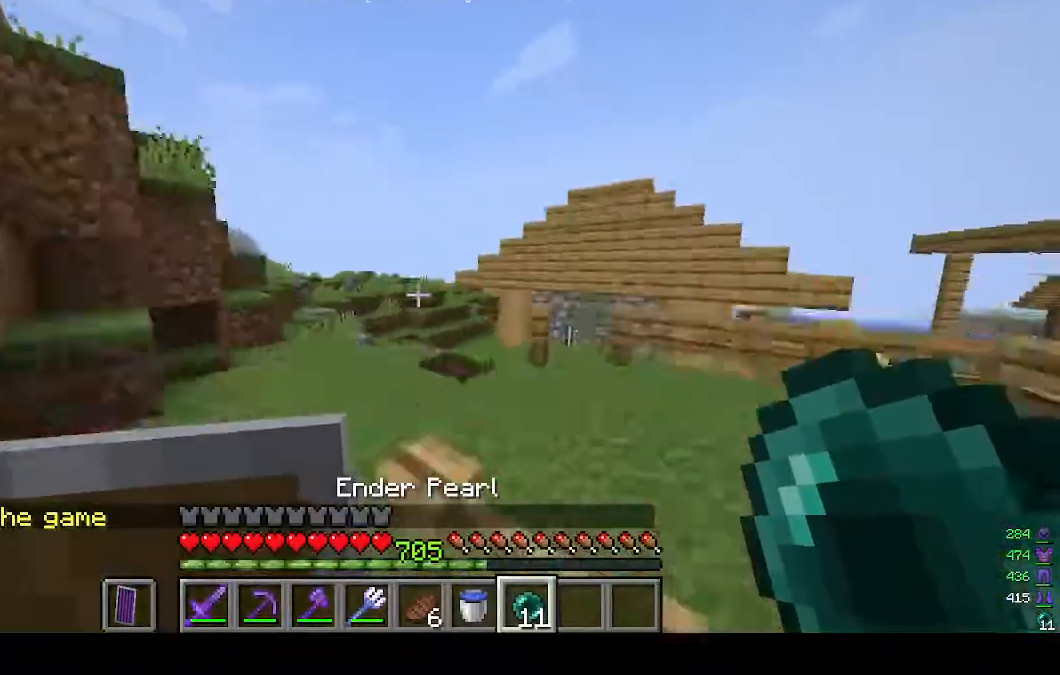
{"keys": ["w"], "mouse": [], "events": []}
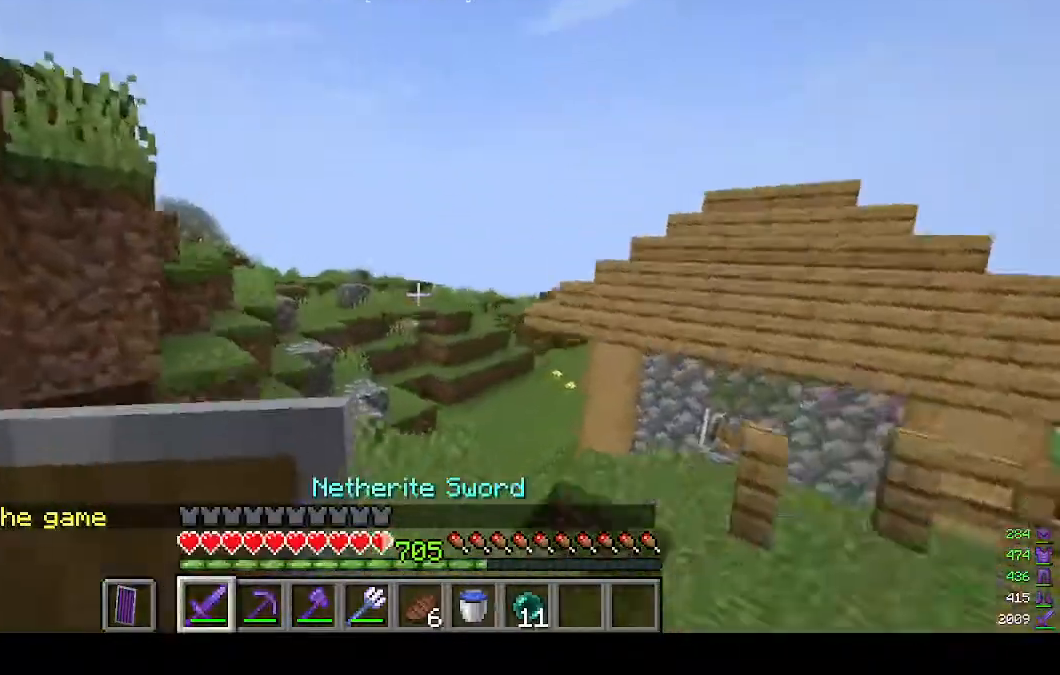
{"keys": ["w"], "mouse": [], "events": []}
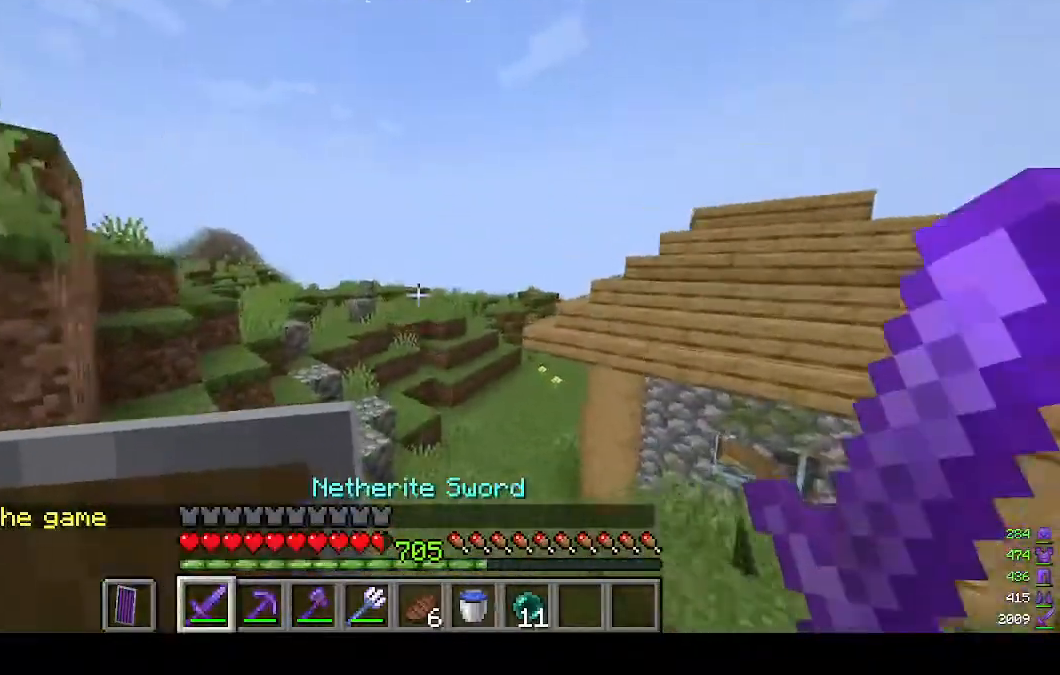
{"keys": ["w"], "mouse": [], "events": []}
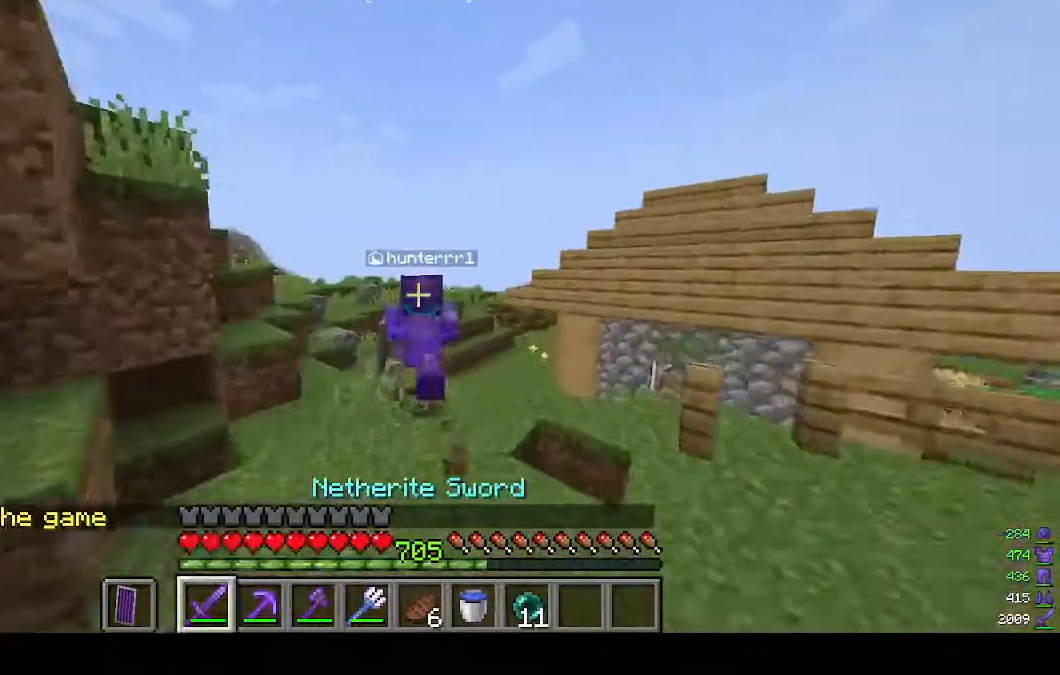
{"keys": ["w"], "mouse": [], "events": []}
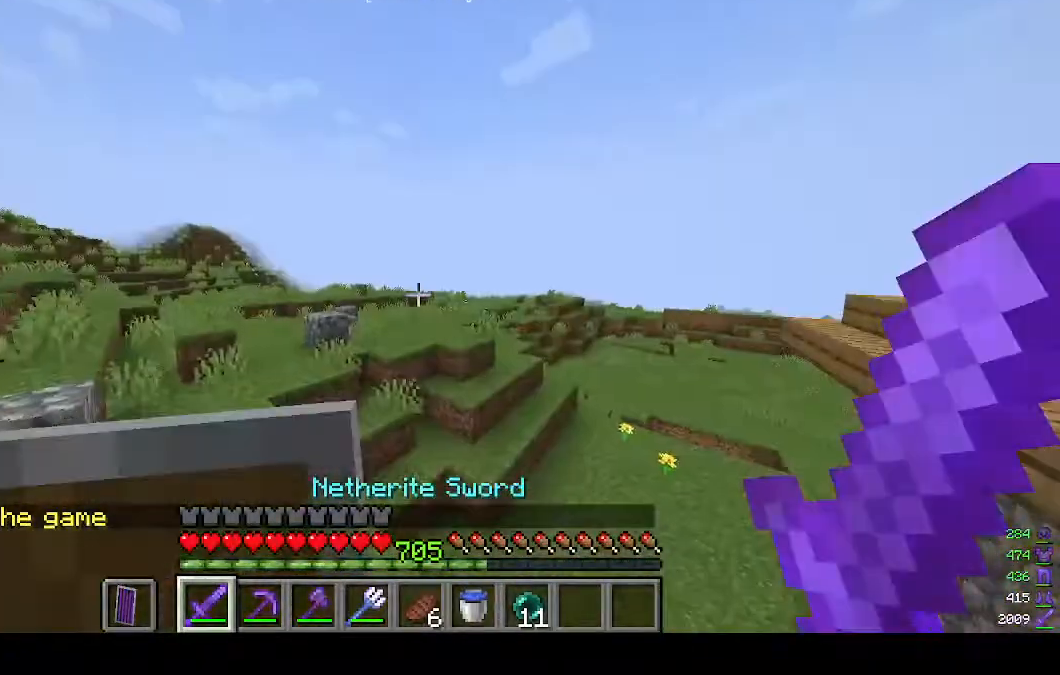
{"keys": ["w"], "mouse": [], "events": [[400, "mouse_left", "down"], [467, "mouse_left", "up"]]}
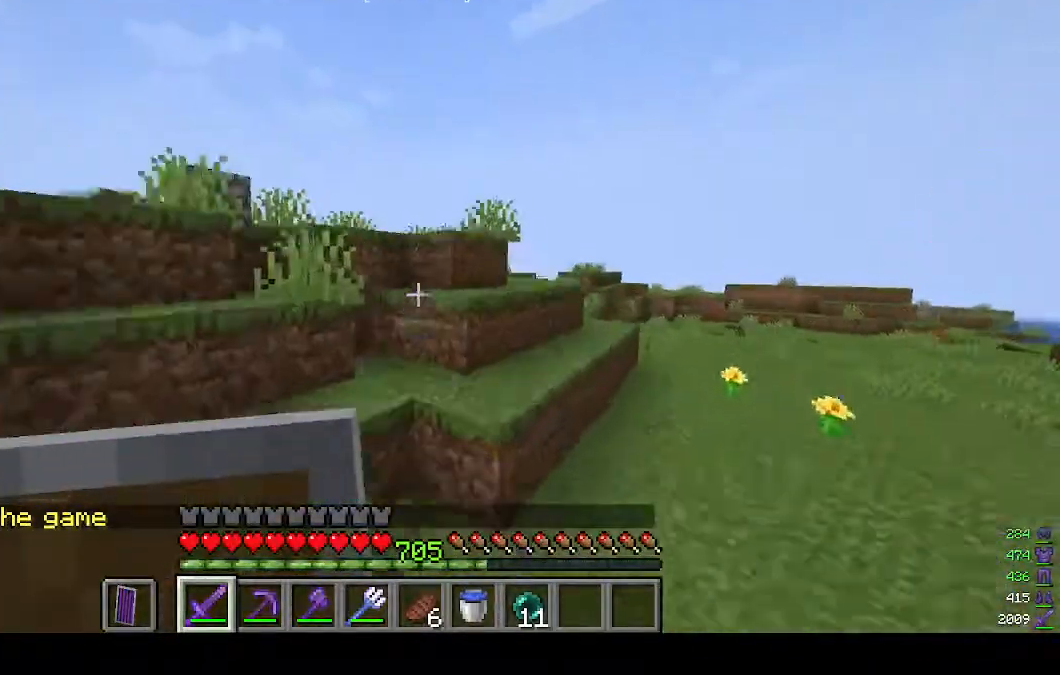
{"keys": ["w"], "mouse": [], "events": [[100, "mouse_left", "down"], [467, "mouse_left", "up"]]}
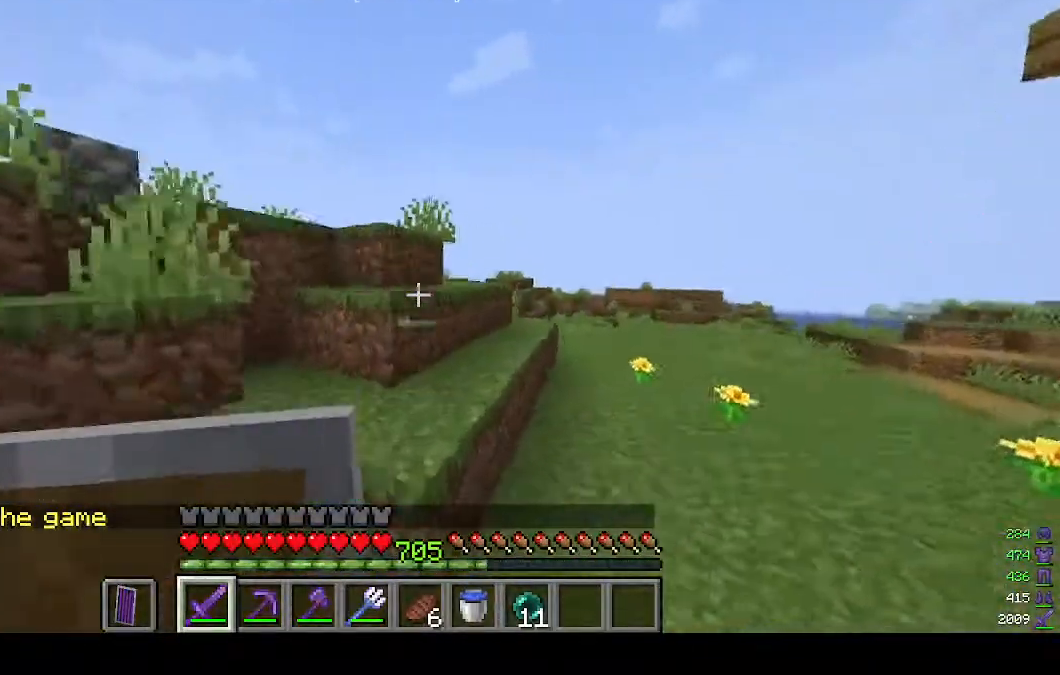
{"keys": ["w"], "mouse": [], "events": []}
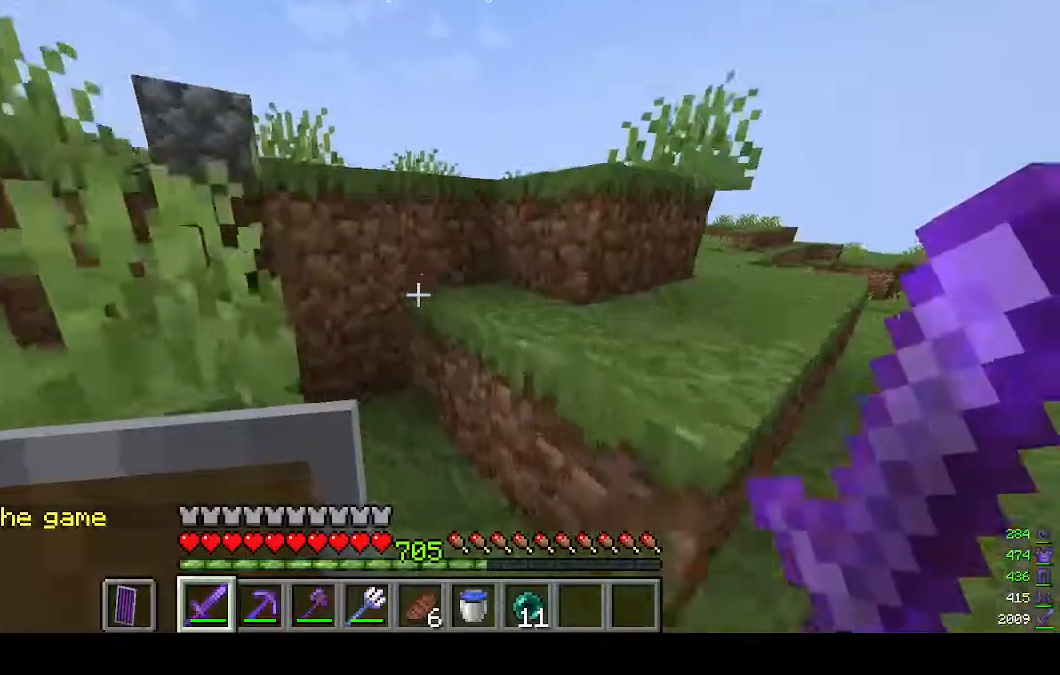
{"keys": ["d", "w"], "mouse": [], "events": [[100, "d", "down"]]}
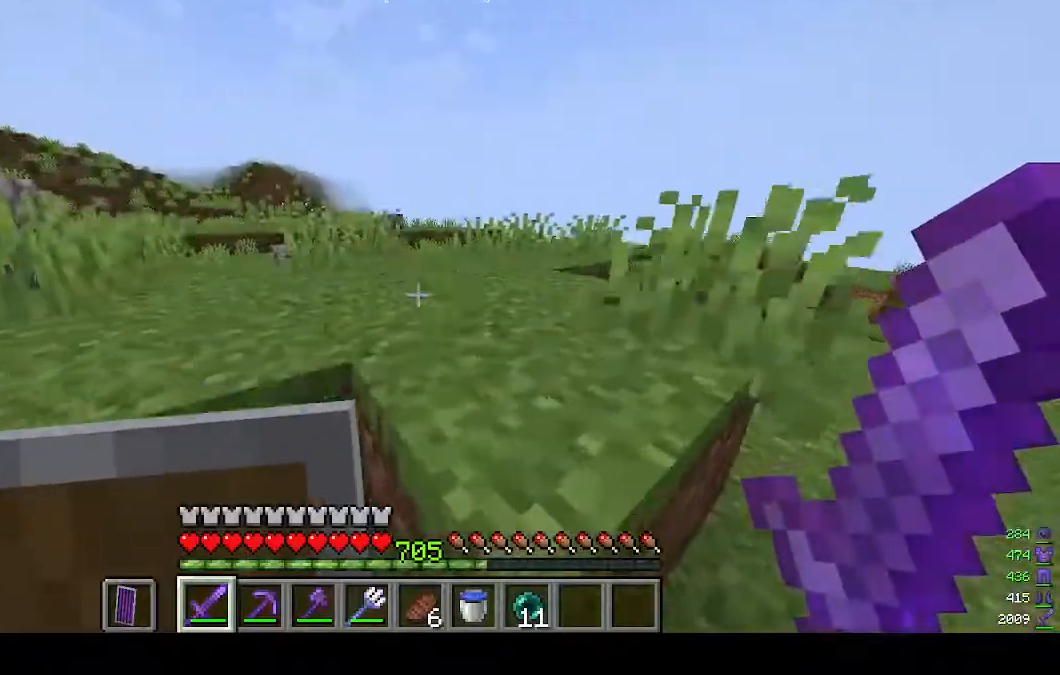
{"keys": ["w"], "mouse": [], "events": [[333, "d", "up"]]}
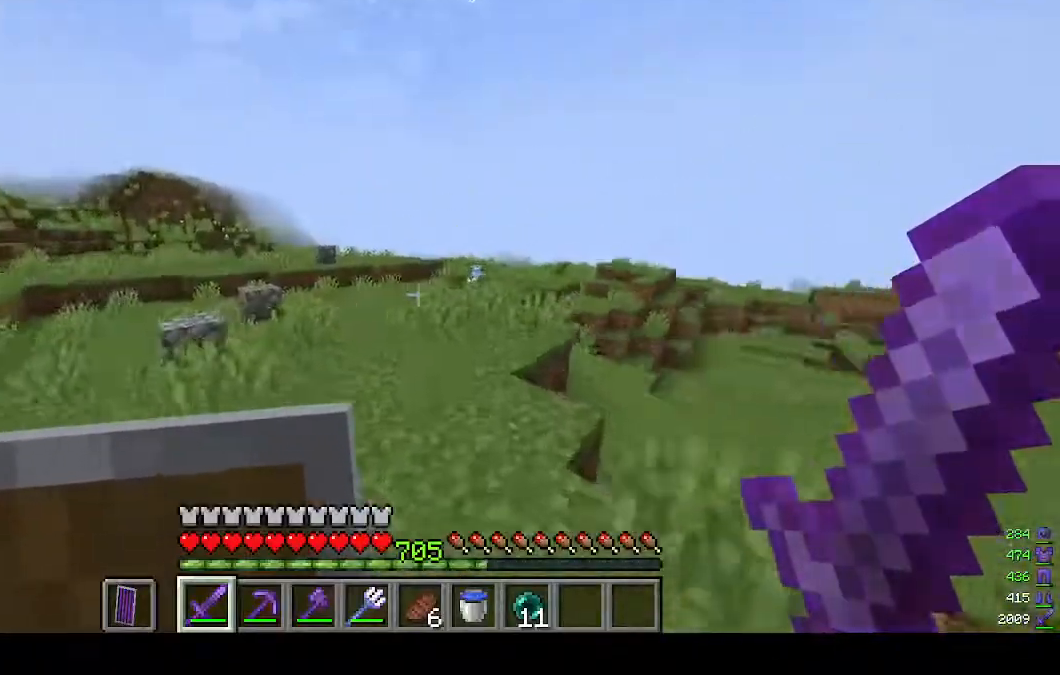
{"keys": ["w"], "mouse": [], "events": []}
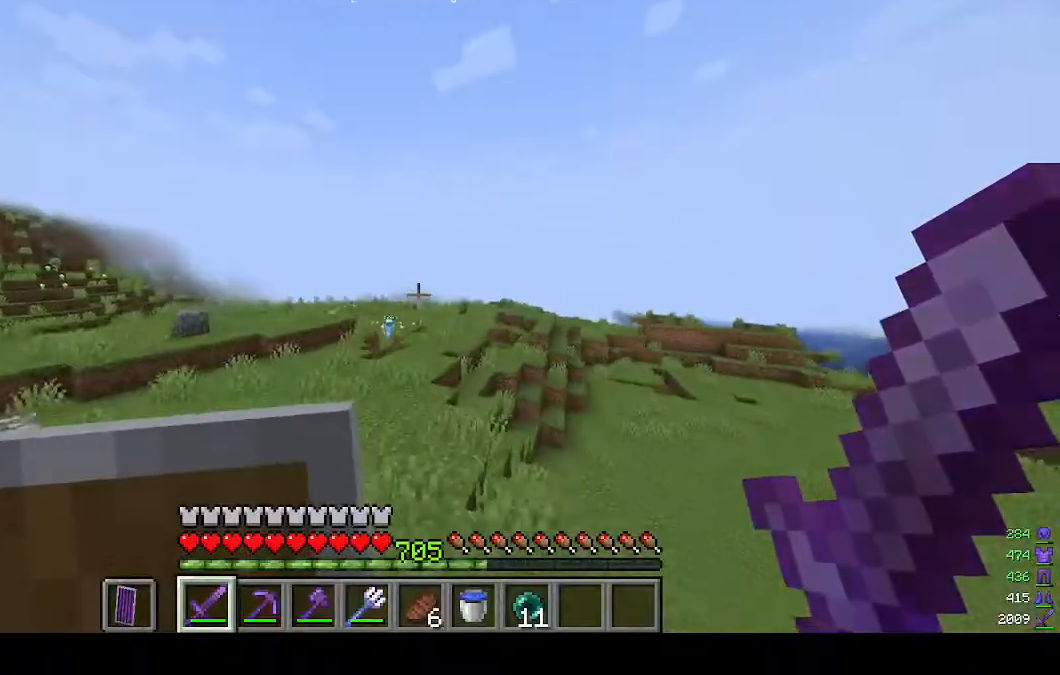
{"keys": ["w"], "mouse": [], "events": []}
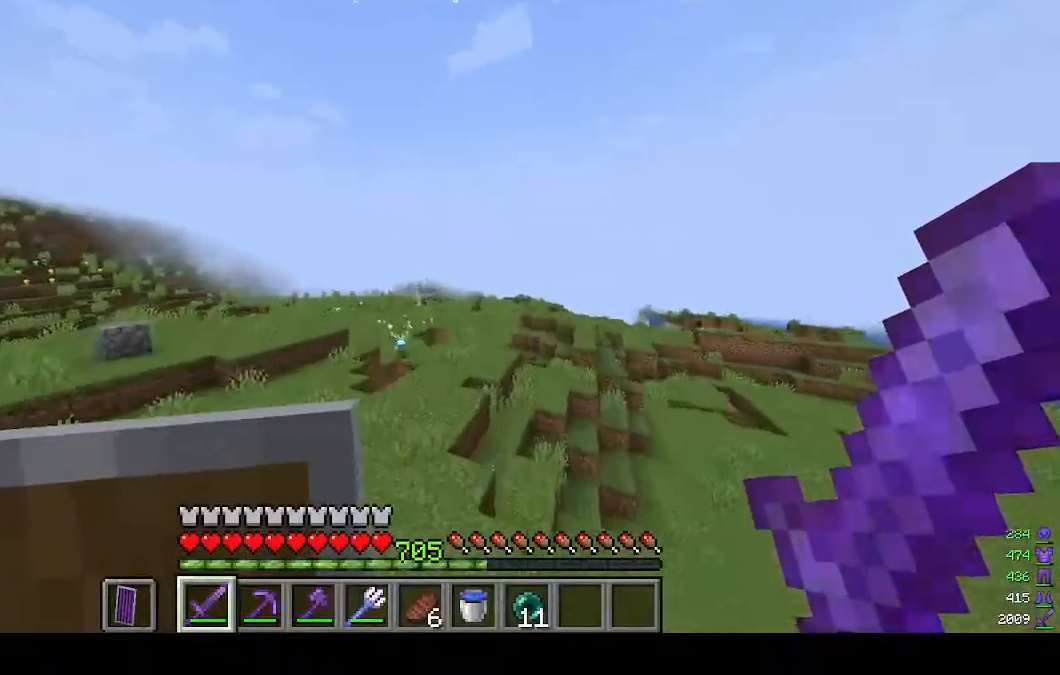
{"keys": ["w"], "mouse": [], "events": []}
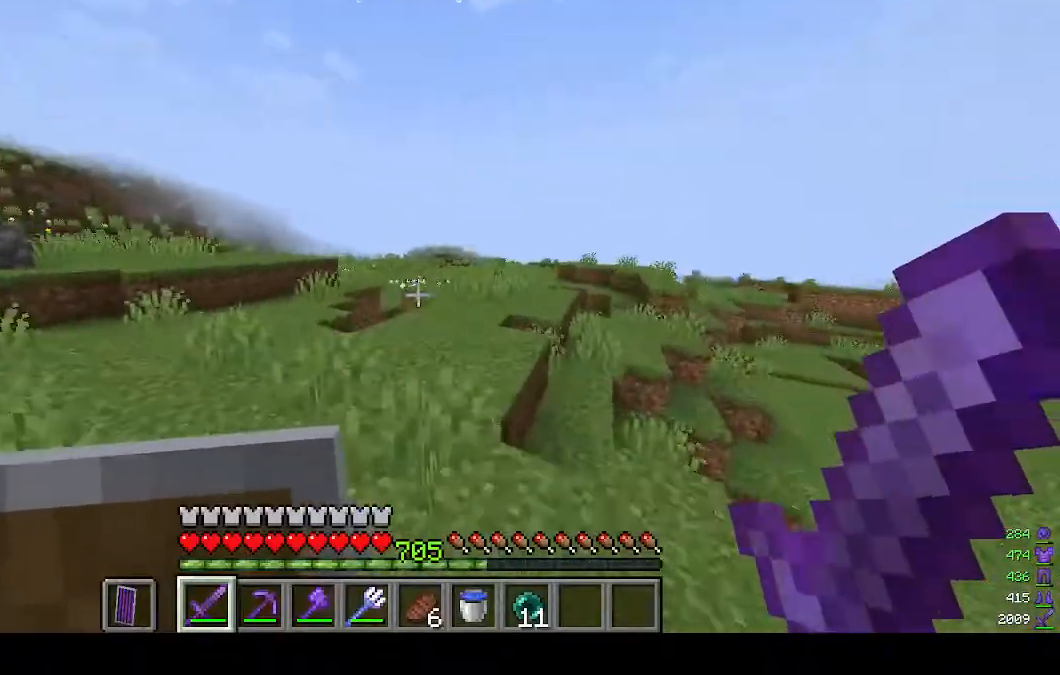
{"keys": ["w"], "mouse": [], "events": []}
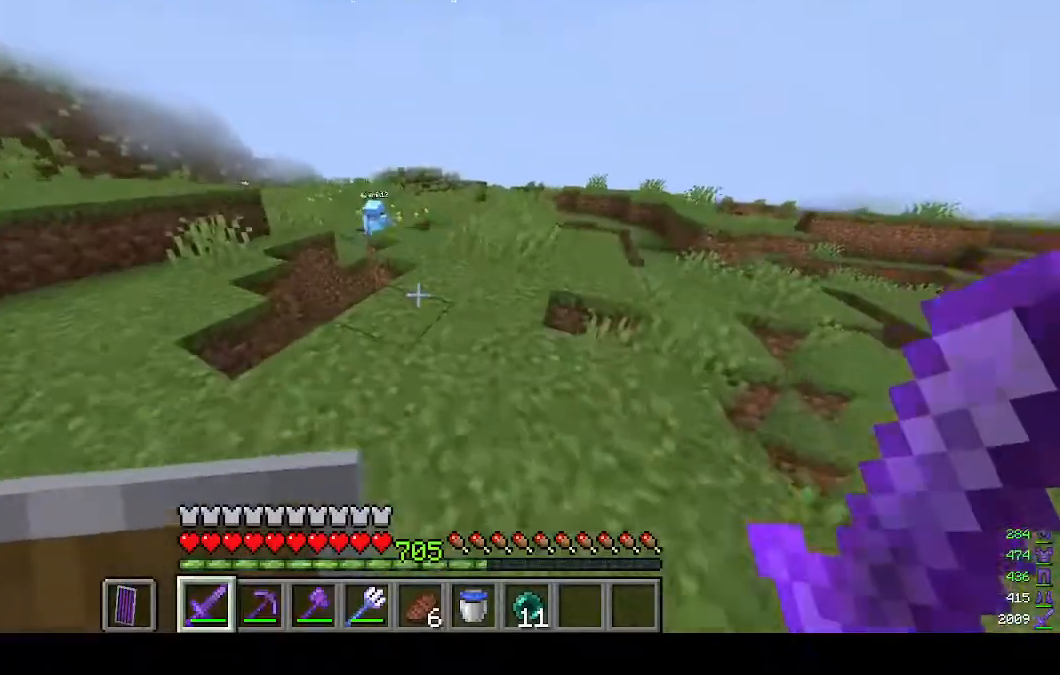
{"keys": ["w"], "mouse": [], "events": []}